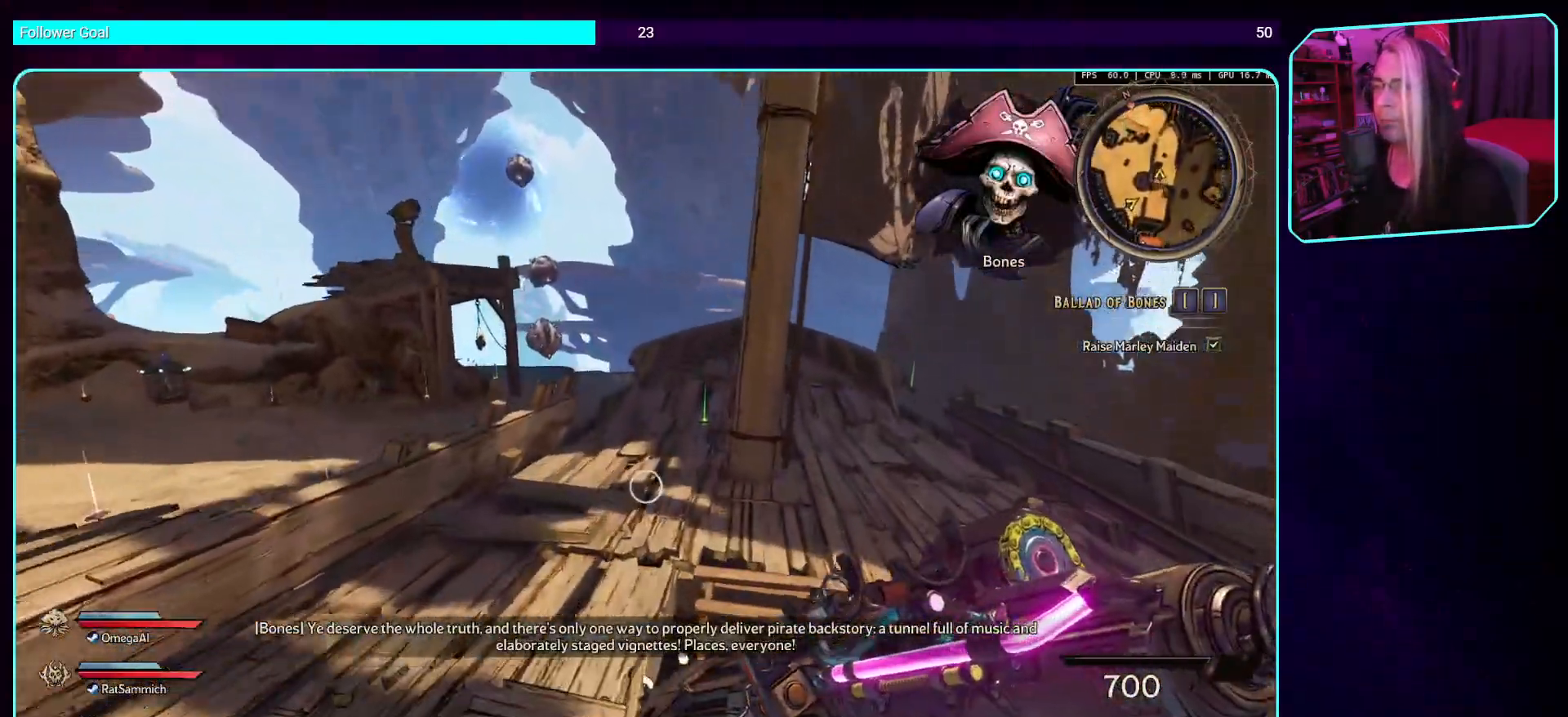
Gameplay with keyboard and mouse; each line is a JSON object with the keys and mouse buttons held at the frame after it. "events" lists presses ("down") and releases ("up") of "a", "ctrl", "d", "e", "q", "s", "shift", "space", "w", "mouse_left", "mouse_wheel", "mouse_right", "mouse_mb4" and "mouse_mb5" between this image and that frame as [ms after this image, input, new state], when the widget could be followed in between. "mouse_left", "mouse_wheel", "mouse_right", "mouse_mb4", "mouse_mb5" = the "left", "wheel", "right", "mb4", "mb5" buttons of the "mouse" list. No other keys are recorded. "wheel" means that the mouse wheel is clicked or scrolled. Mouse movement is not recorded.
{"keys": ["d", "w"], "mouse": [], "events": []}
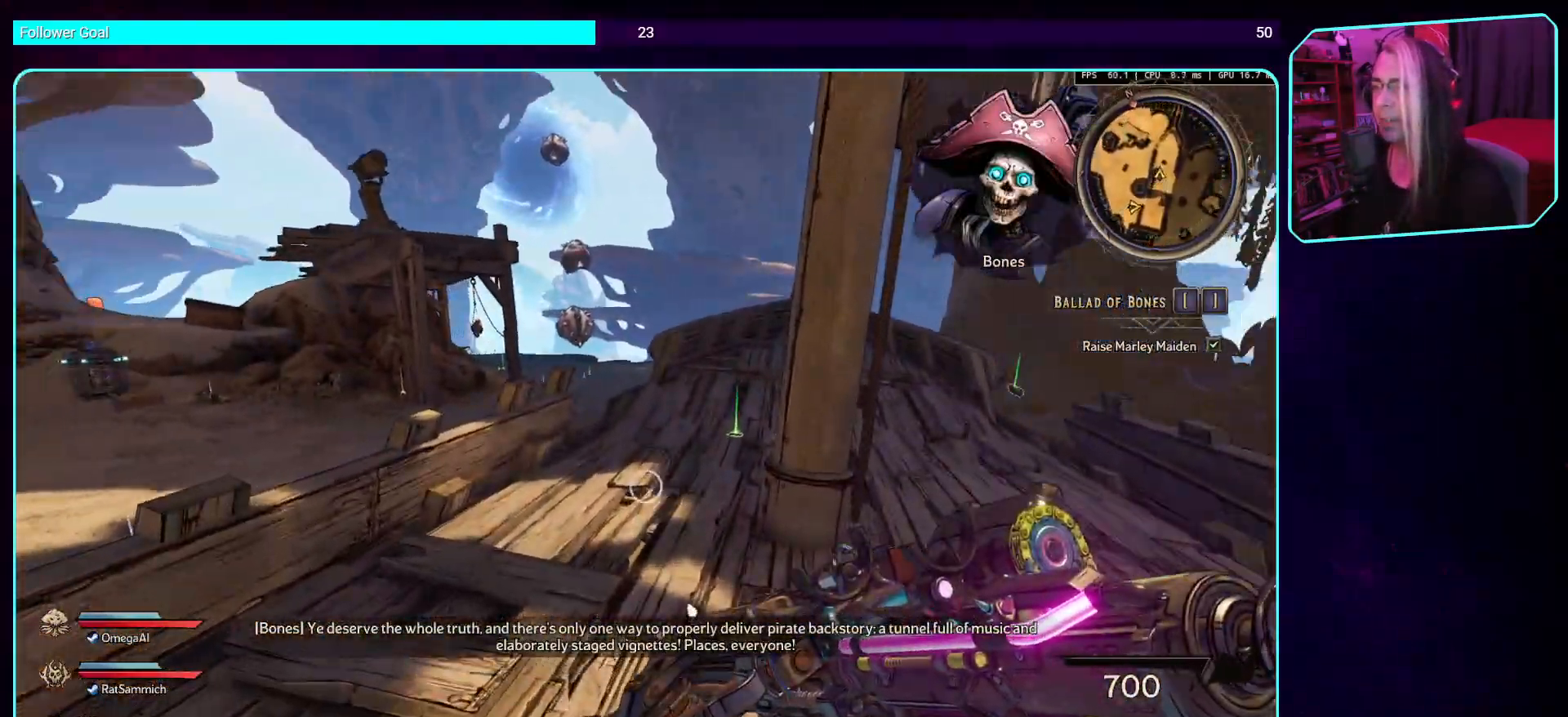
{"keys": ["w"], "mouse": [], "events": [[487, "d", "up"]]}
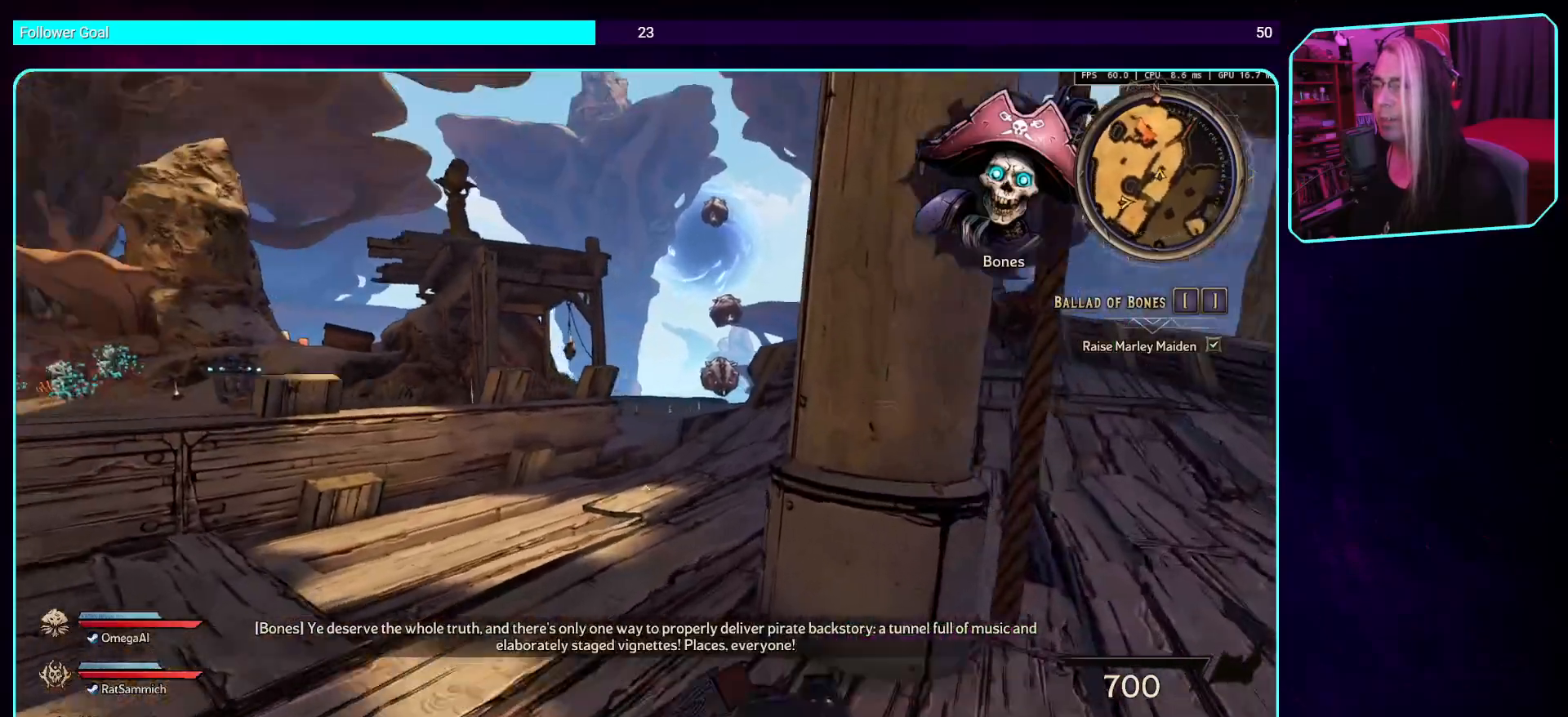
{"keys": ["a", "w"], "mouse": [], "events": [[269, "a", "down"]]}
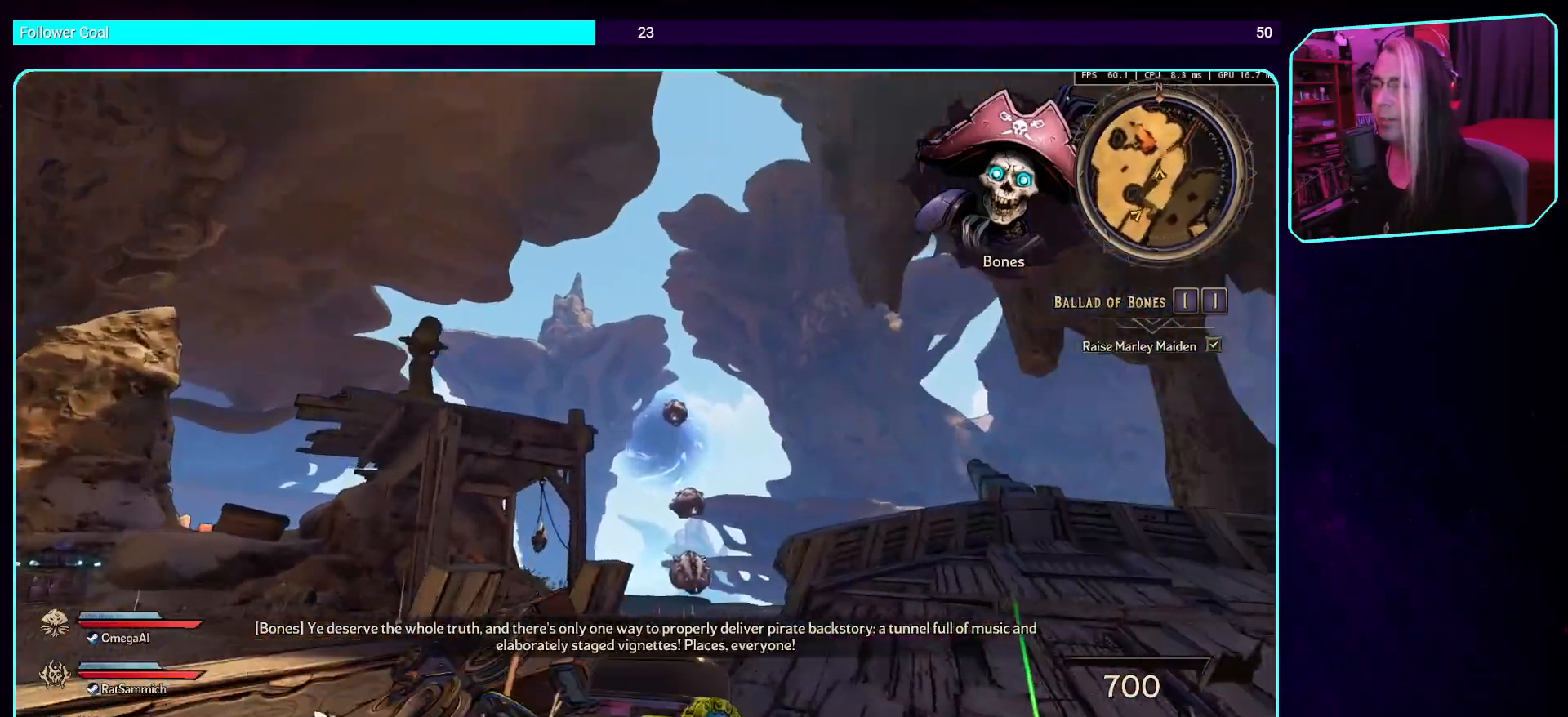
{"keys": [], "mouse": ["left"], "events": [[33, "w", "up"], [67, "a", "up"], [218, "mouse_left", "down"]]}
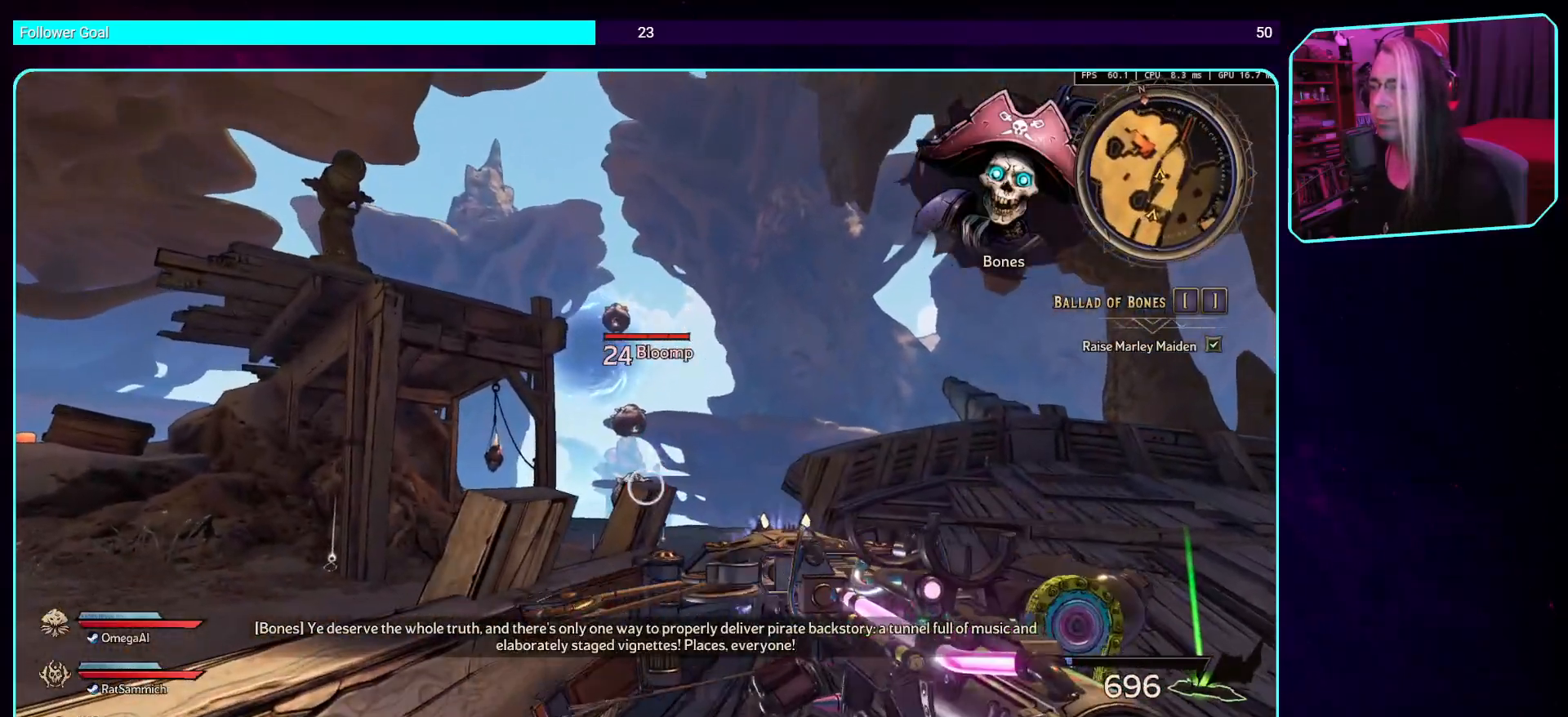
{"keys": ["d", "w"], "mouse": ["left"], "events": [[67, "d", "down"], [302, "w", "down"]]}
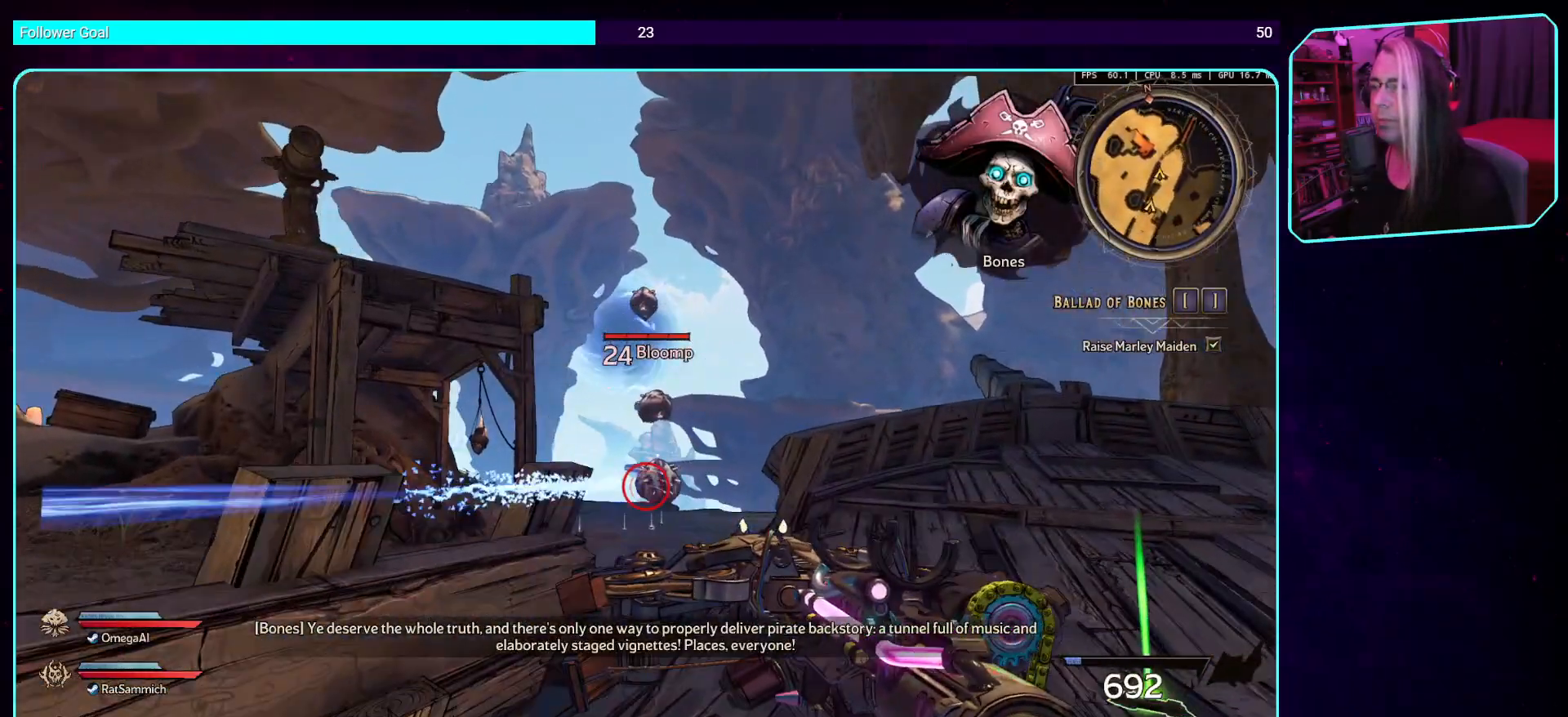
{"keys": [], "mouse": ["left"], "events": [[34, "d", "up"], [84, "w", "up"]]}
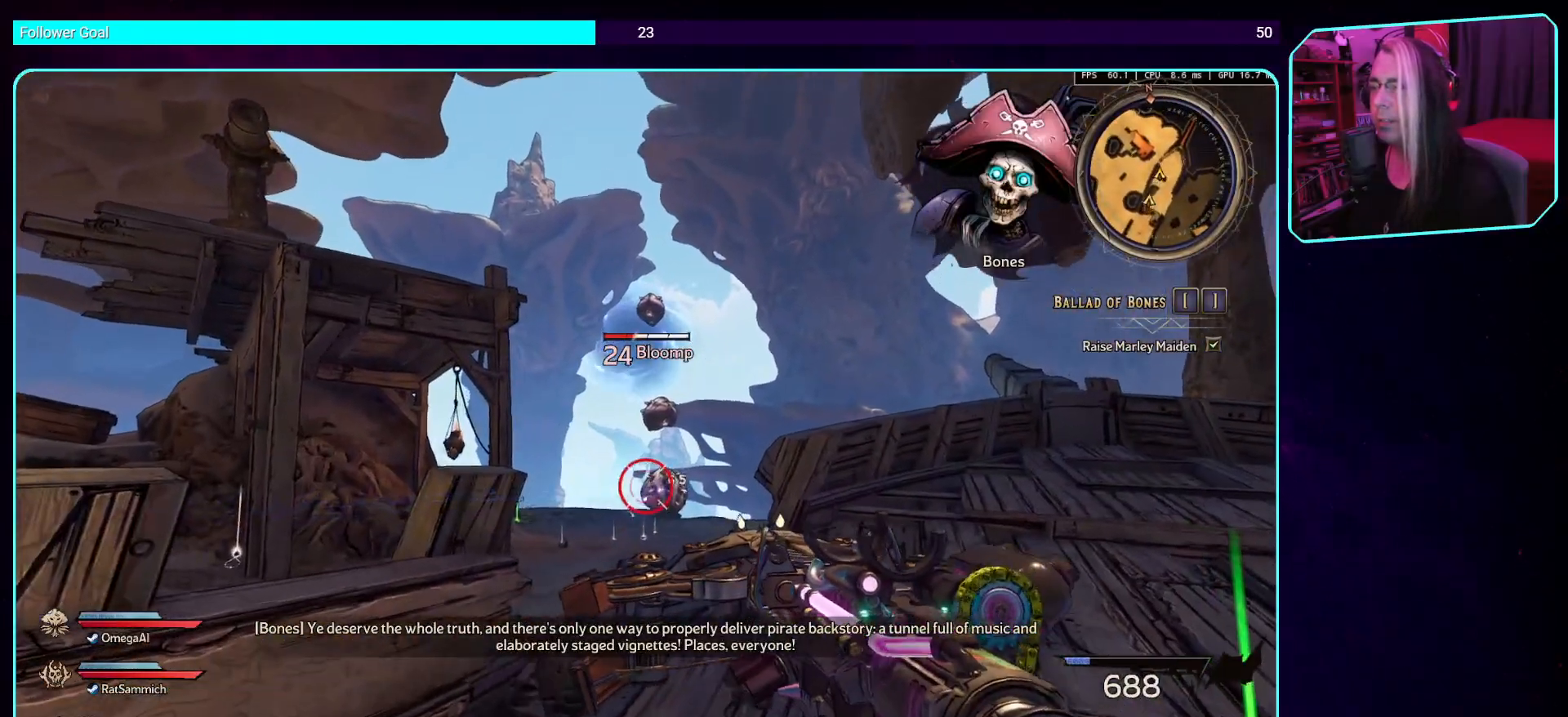
{"keys": [], "mouse": ["left", "right"], "events": [[202, "mouse_right", "down"]]}
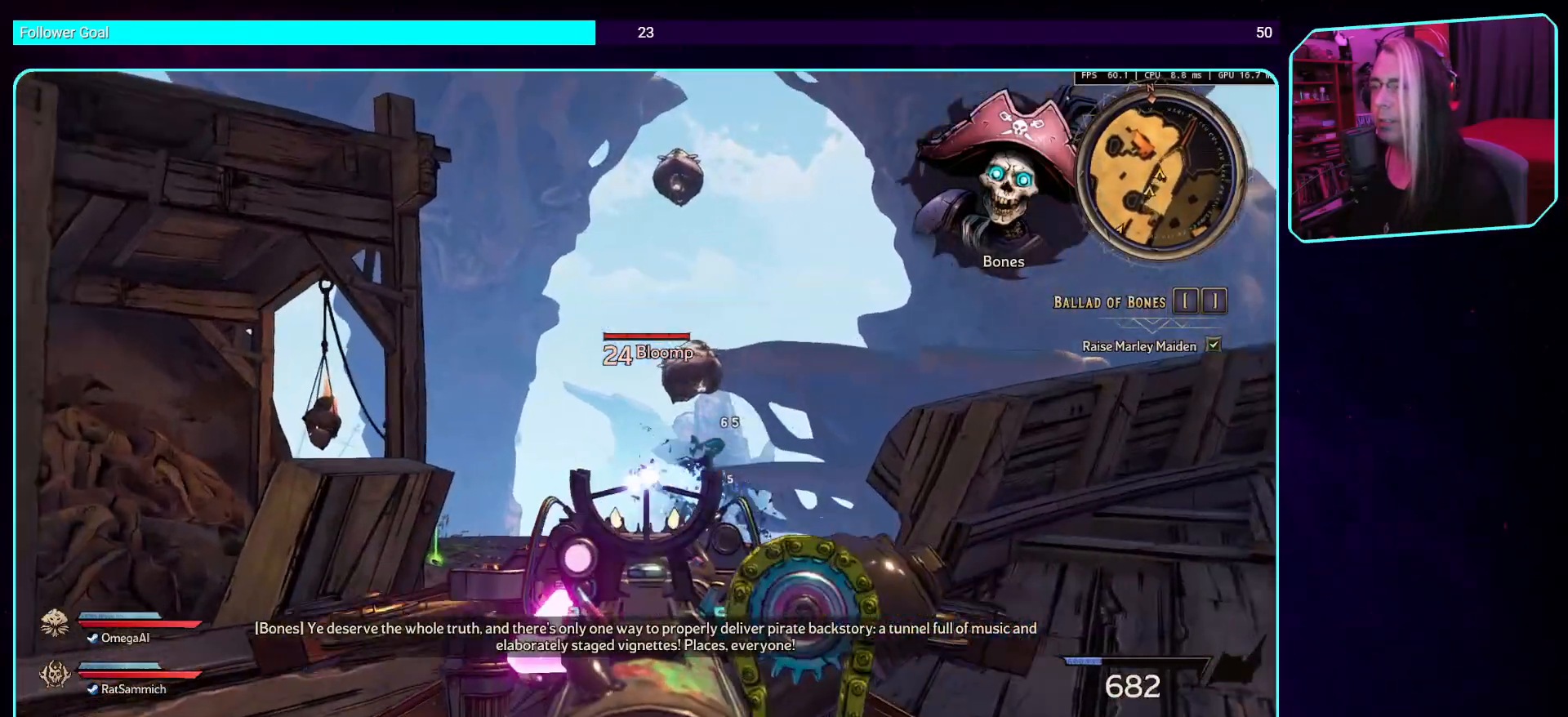
{"keys": [], "mouse": ["left", "right"], "events": []}
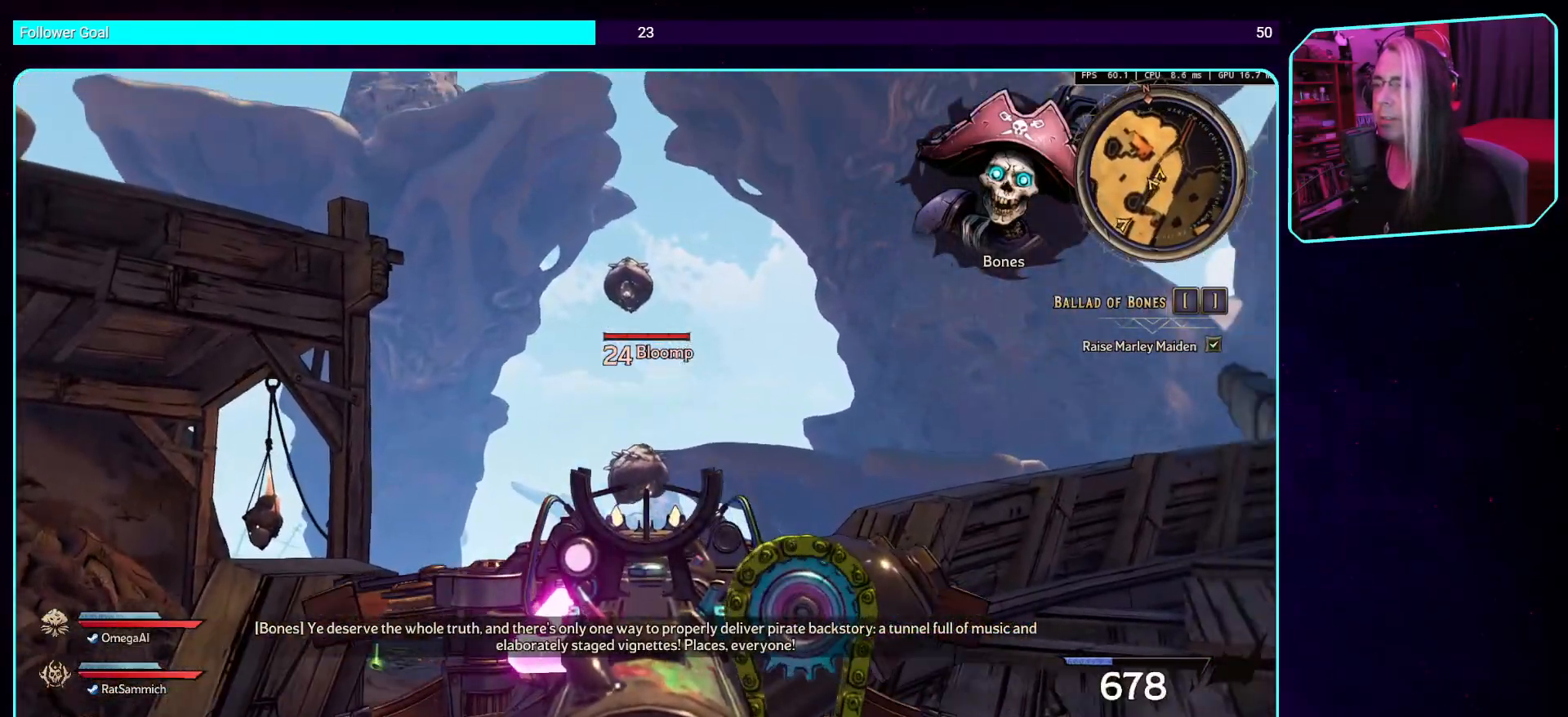
{"keys": [], "mouse": ["left", "right"], "events": []}
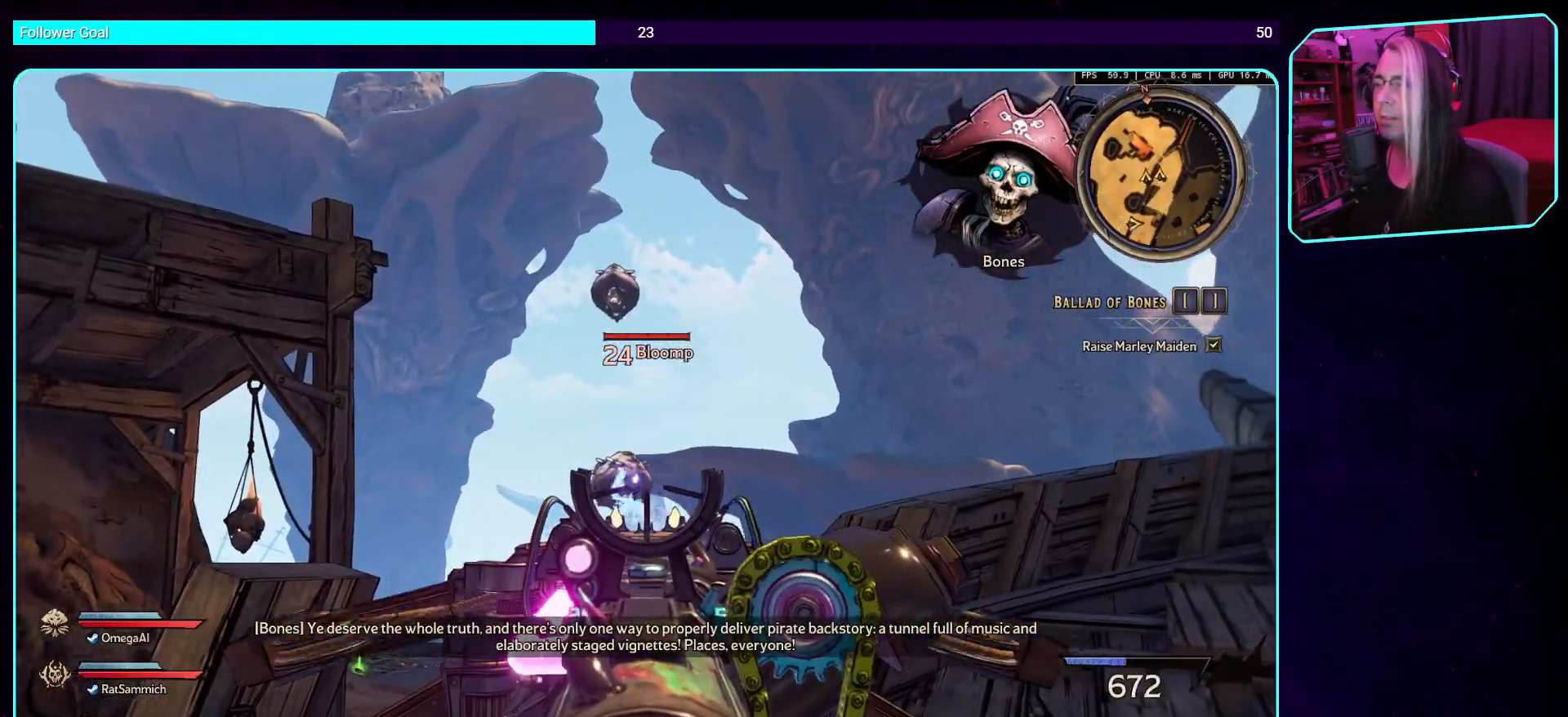
{"keys": [], "mouse": ["left", "right"], "events": []}
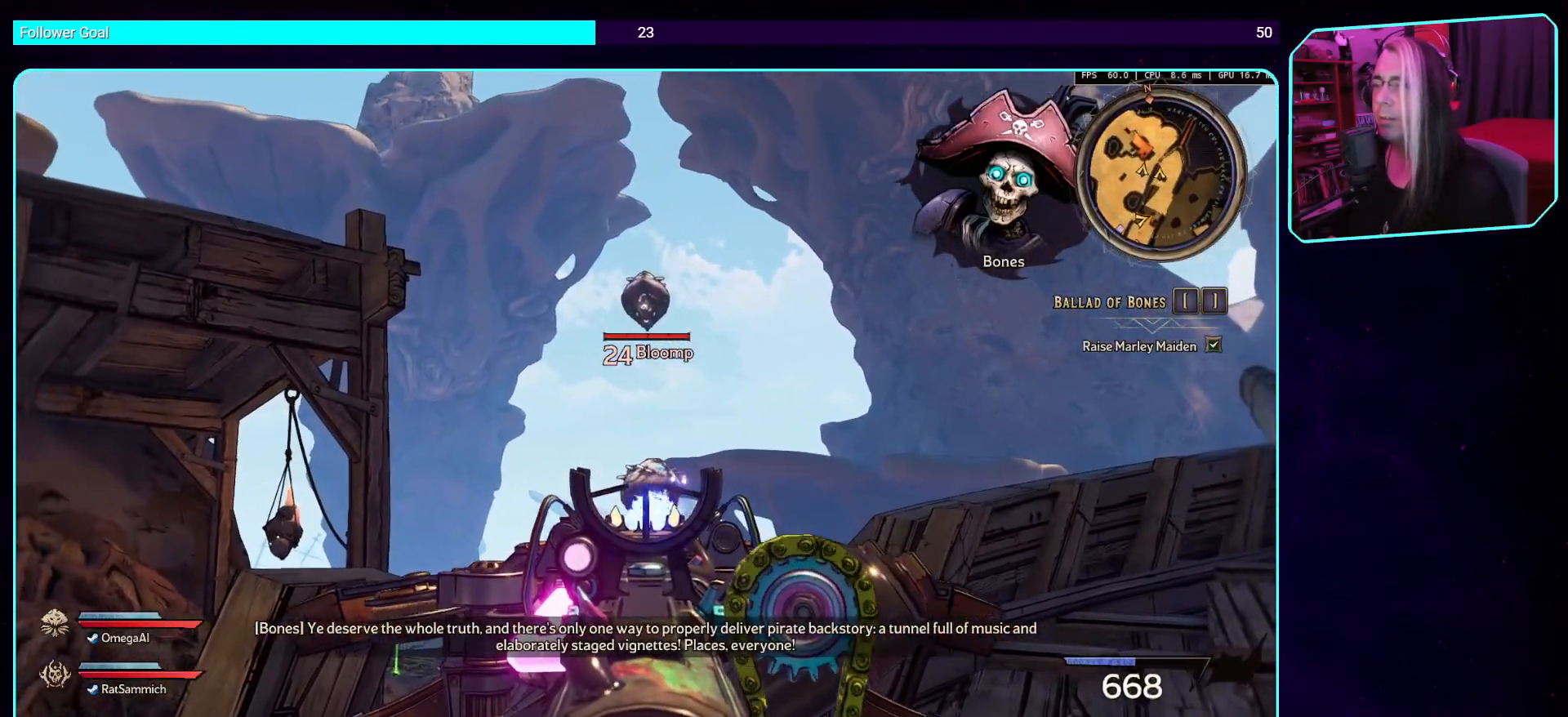
{"keys": [], "mouse": ["left", "right"], "events": []}
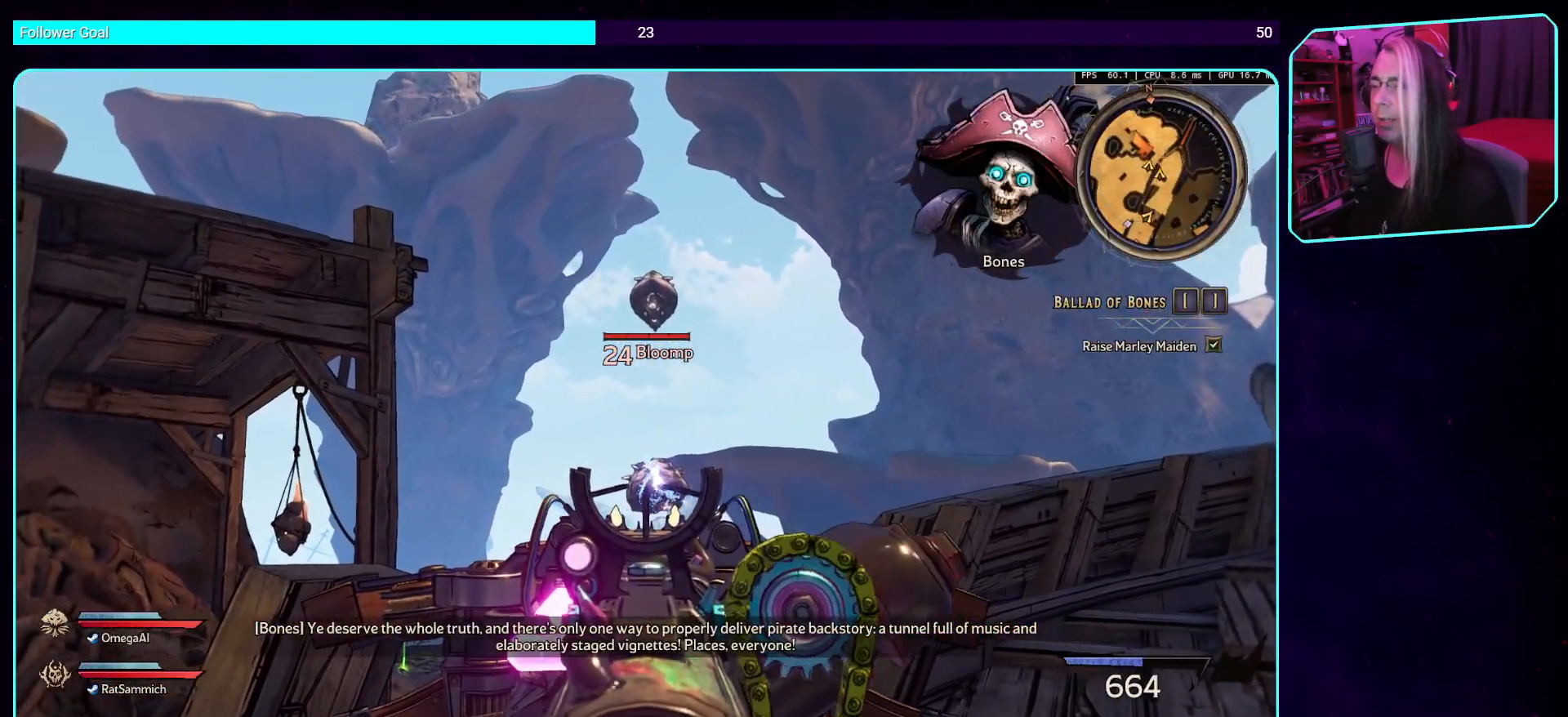
{"keys": [], "mouse": ["left", "right"], "events": []}
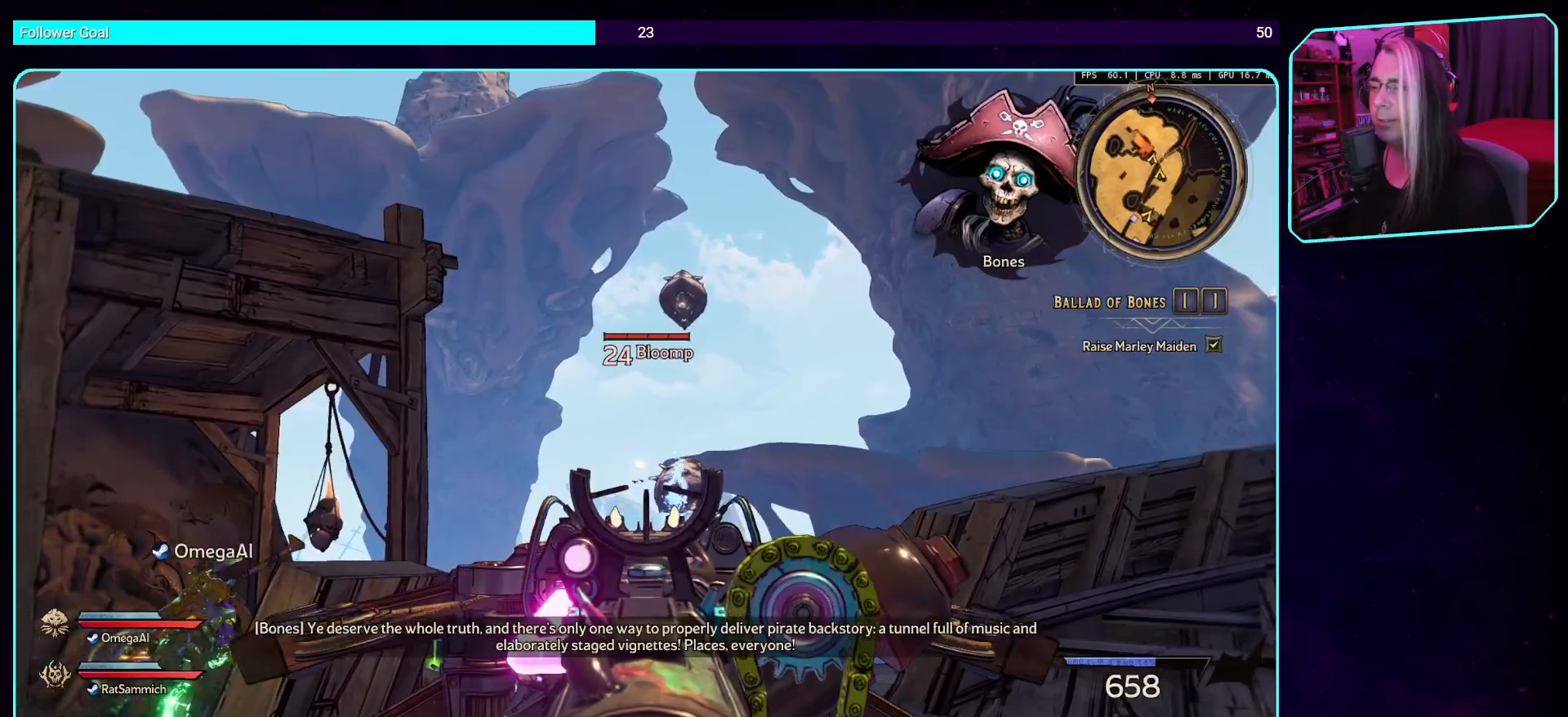
{"keys": [], "mouse": ["left", "right"], "events": []}
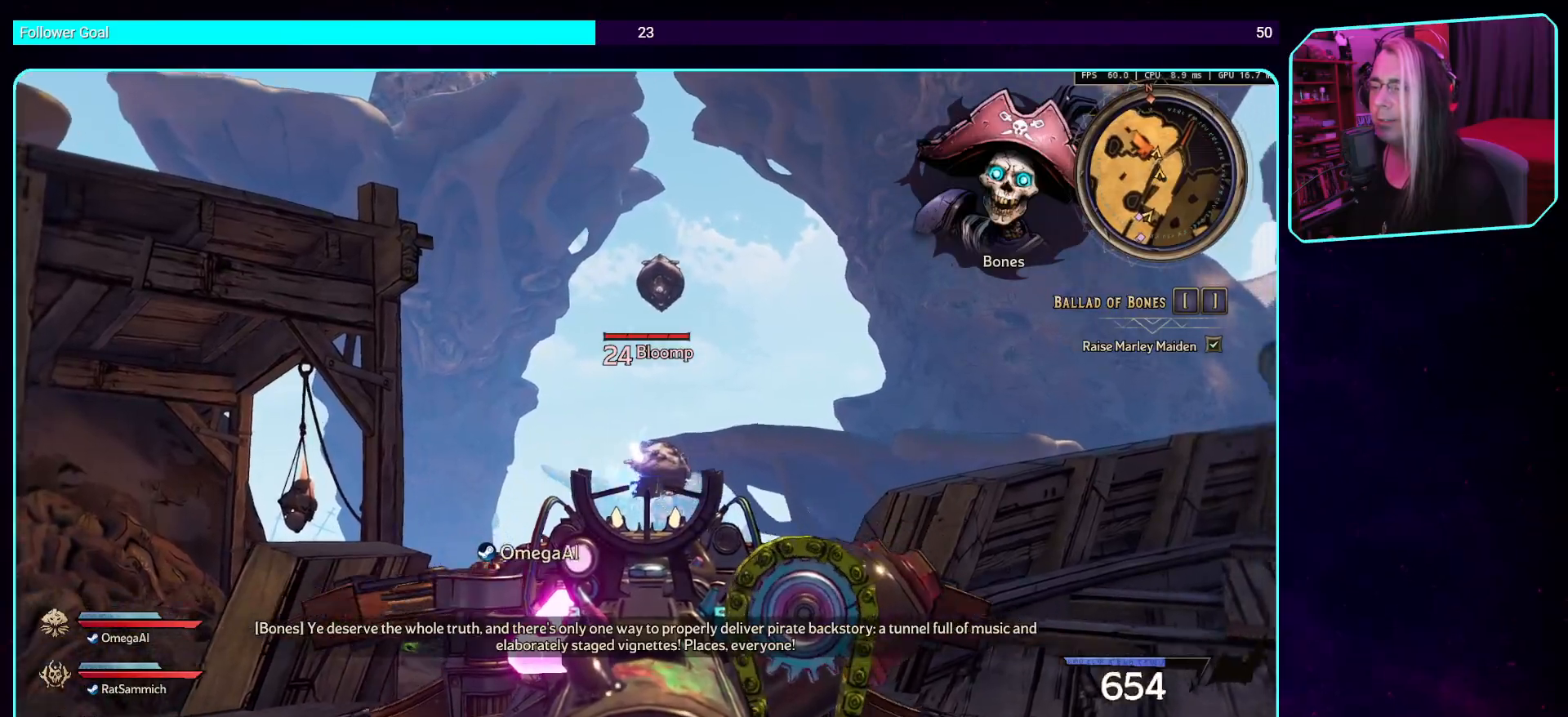
{"keys": [], "mouse": ["left", "right"], "events": []}
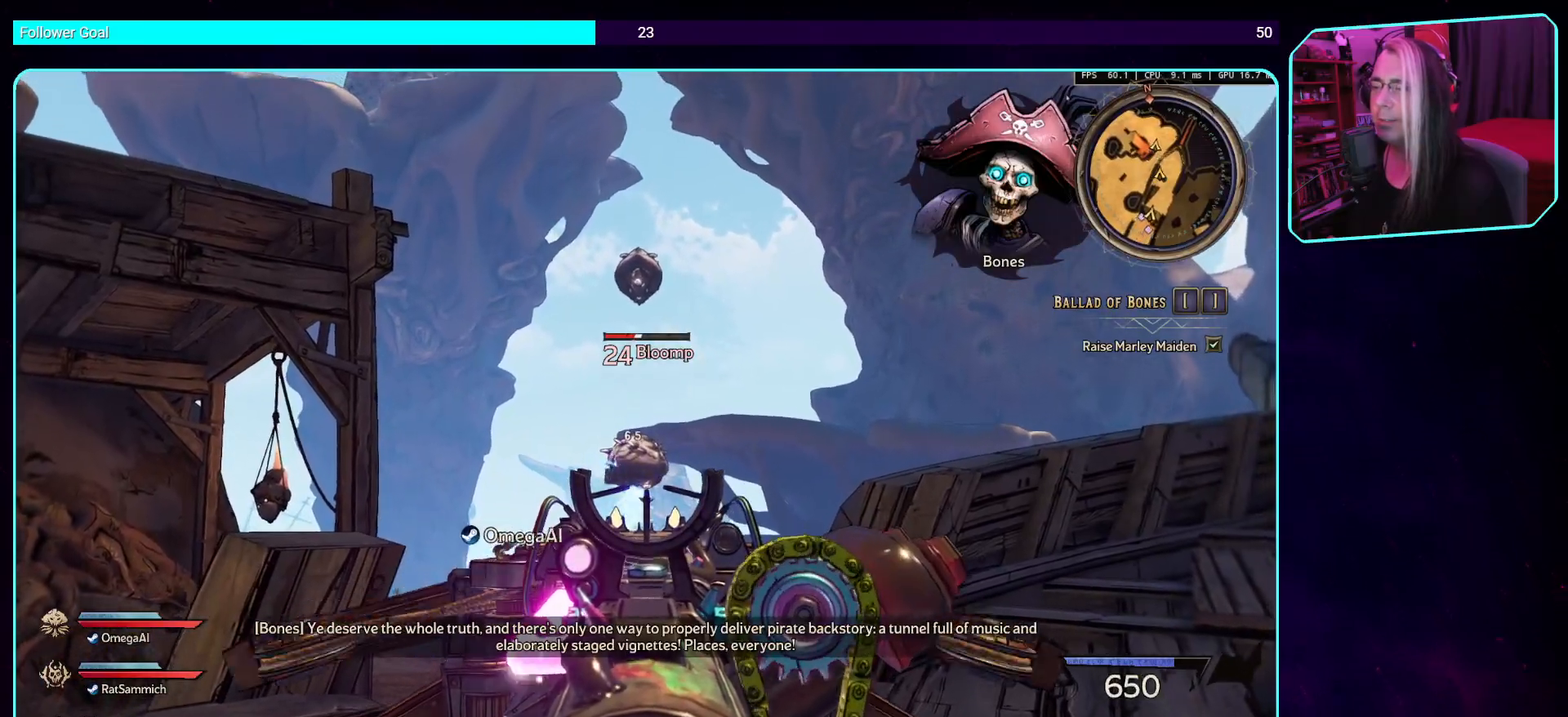
{"keys": [], "mouse": ["left", "right"], "events": []}
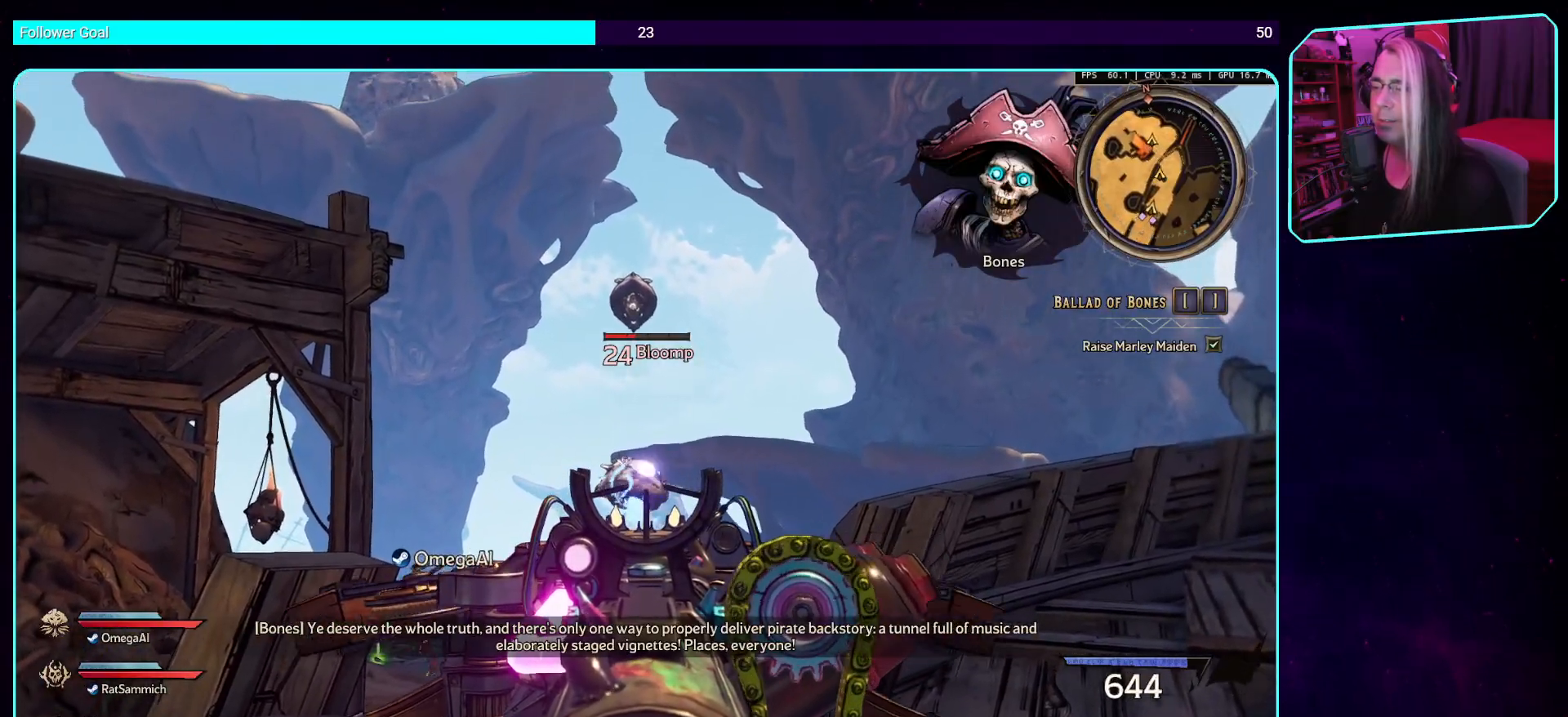
{"keys": [], "mouse": ["left", "right"], "events": []}
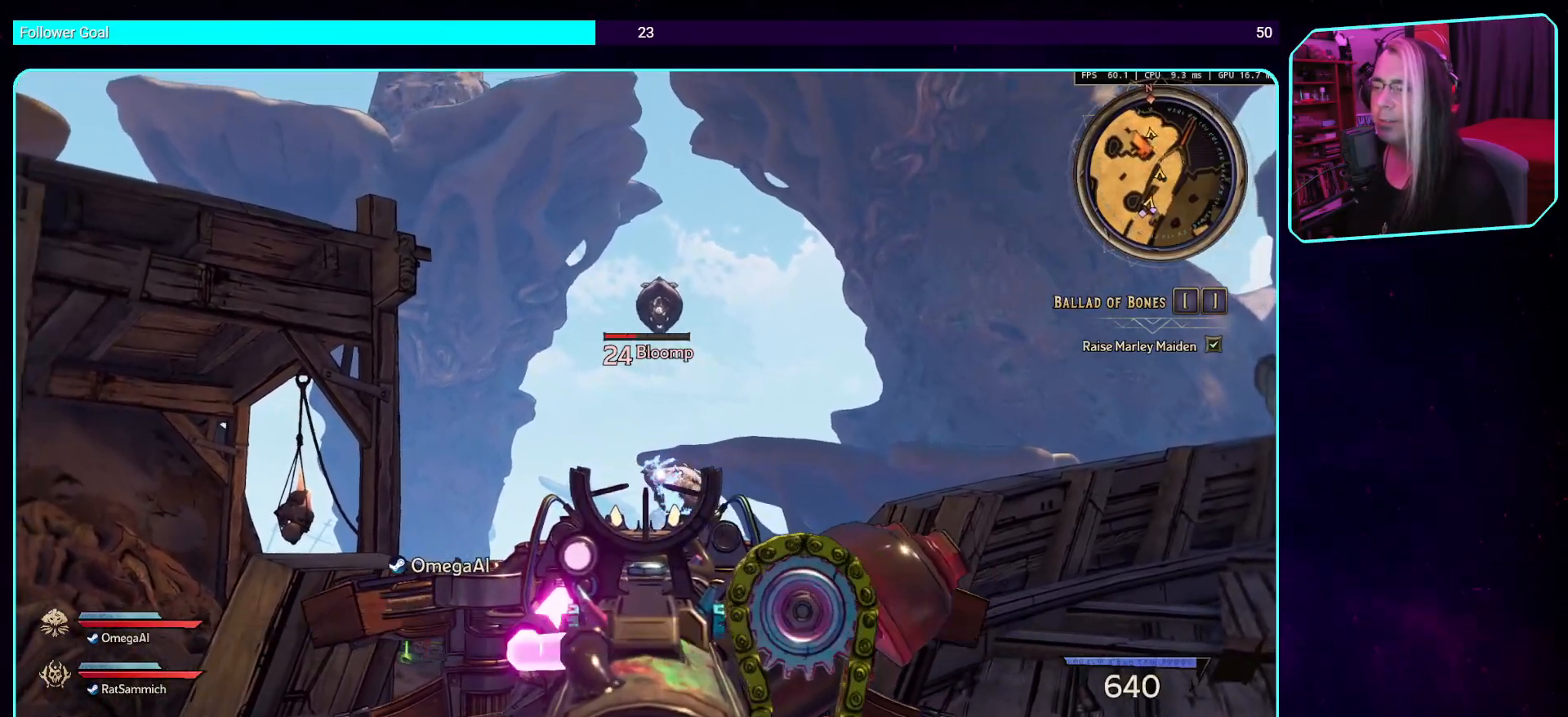
{"keys": [], "mouse": [], "events": [[152, "mouse_left", "up"], [152, "mouse_right", "up"]]}
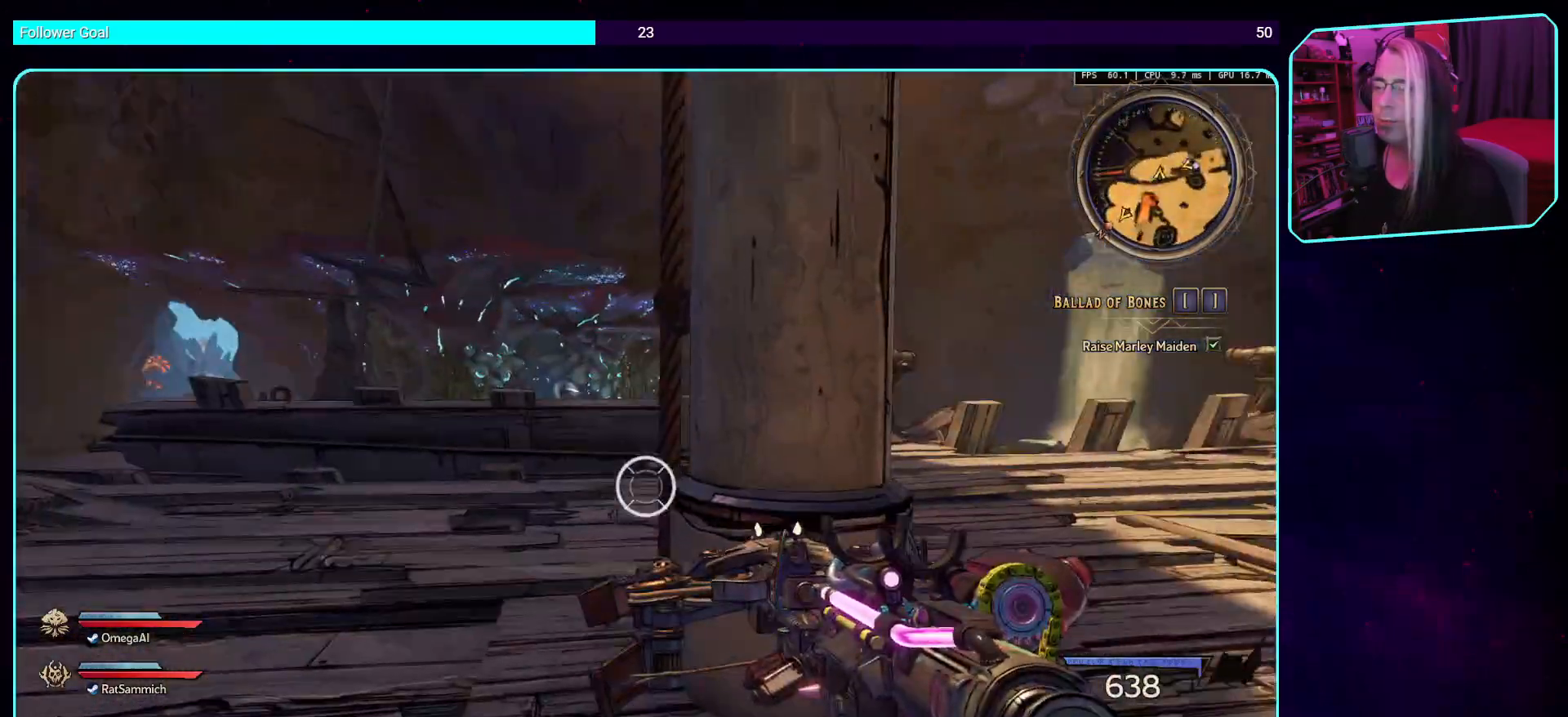
{"keys": ["w"], "mouse": [], "events": [[420, "w", "down"]]}
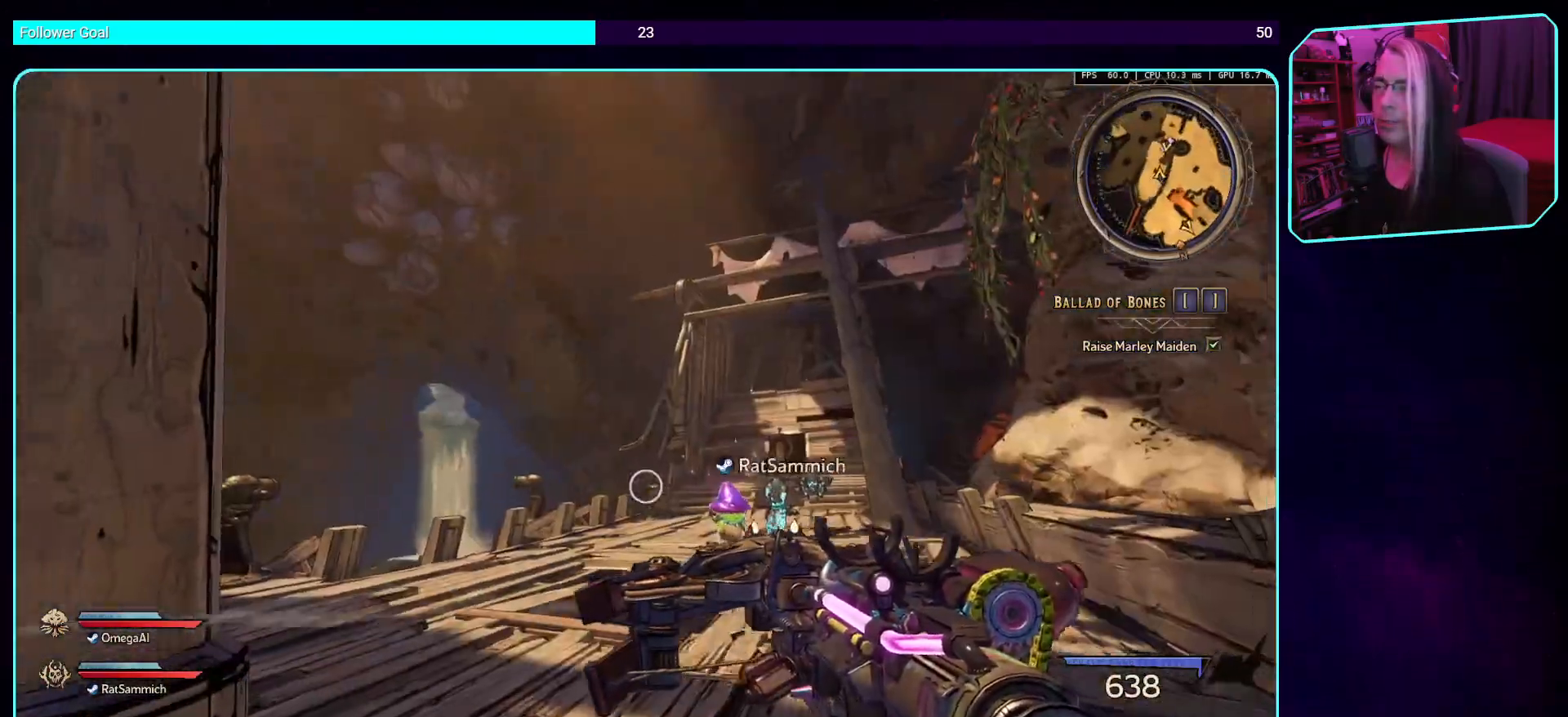
{"keys": ["w"], "mouse": [], "events": [[168, "shift", "down"], [302, "shift", "up"]]}
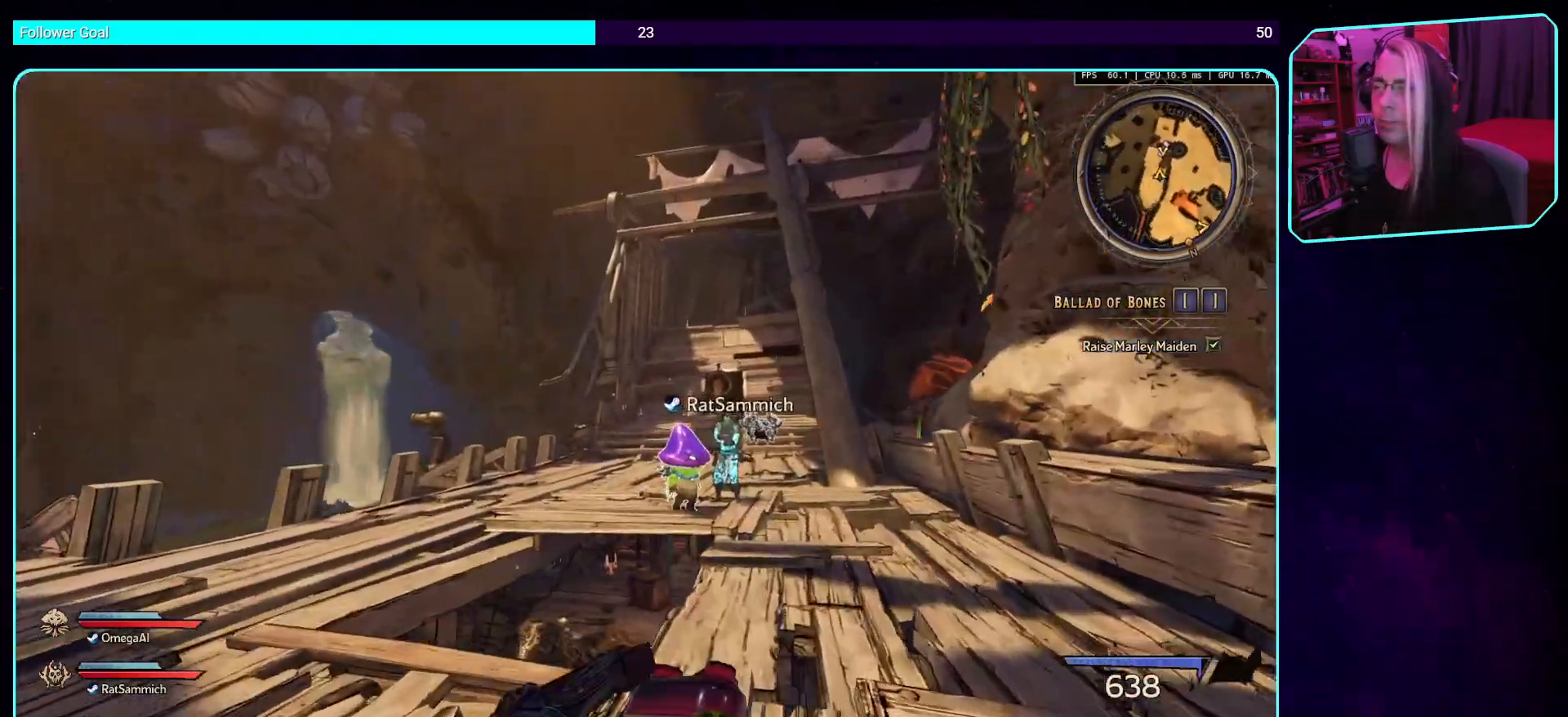
{"keys": ["a", "w"], "mouse": [], "events": [[268, "a", "down"], [352, "space", "down"], [487, "space", "up"]]}
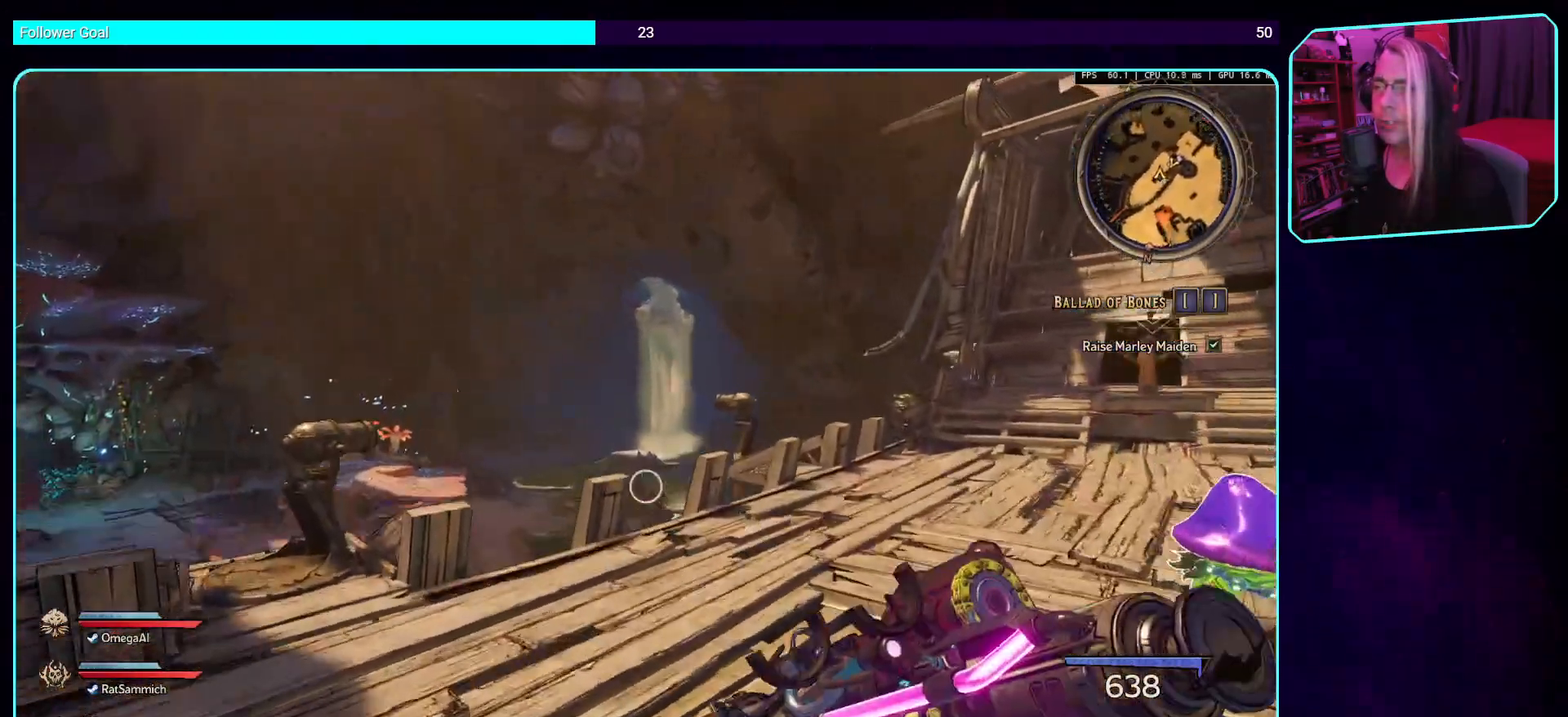
{"keys": ["d"], "mouse": [], "events": [[101, "a", "up"], [202, "d", "down"], [286, "w", "up"]]}
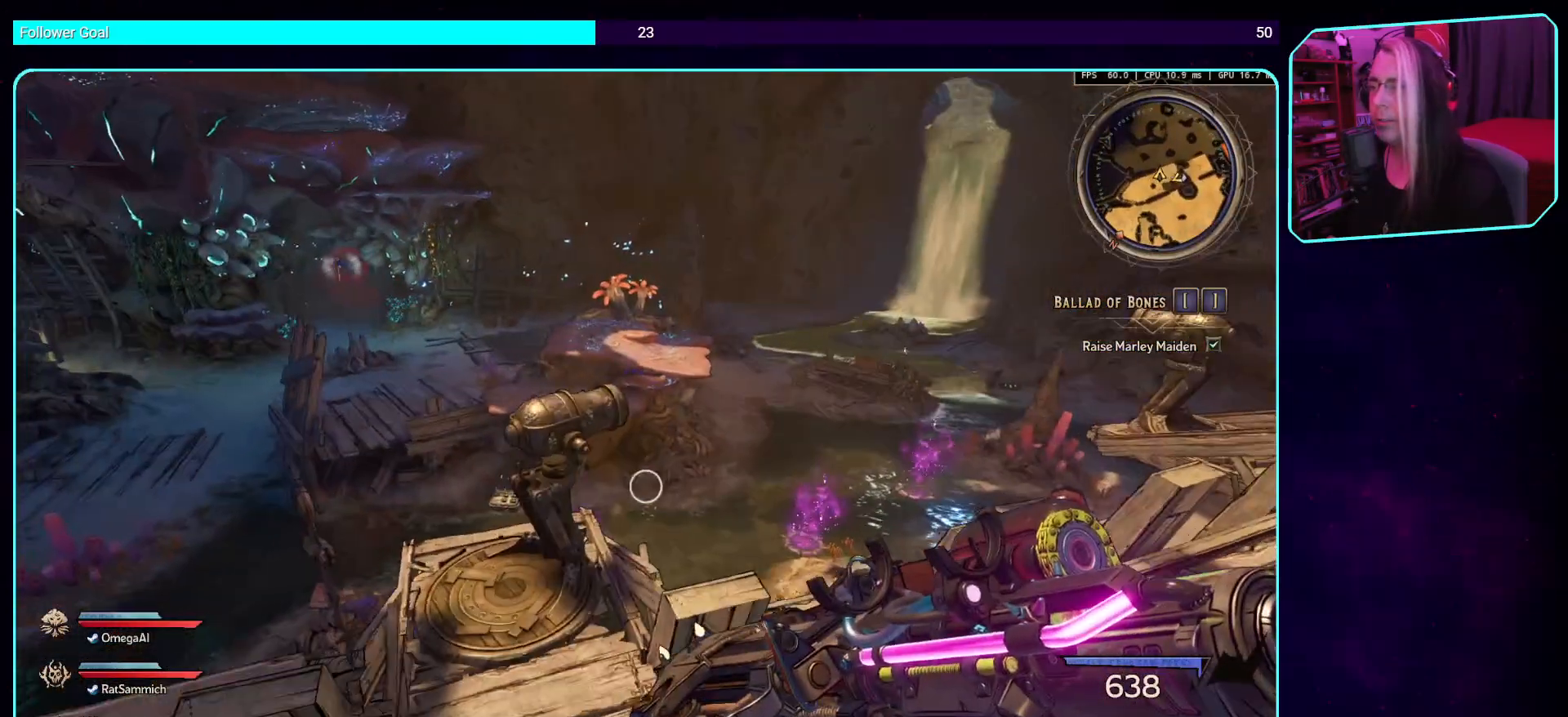
{"keys": [], "mouse": [], "events": [[336, "d", "up"]]}
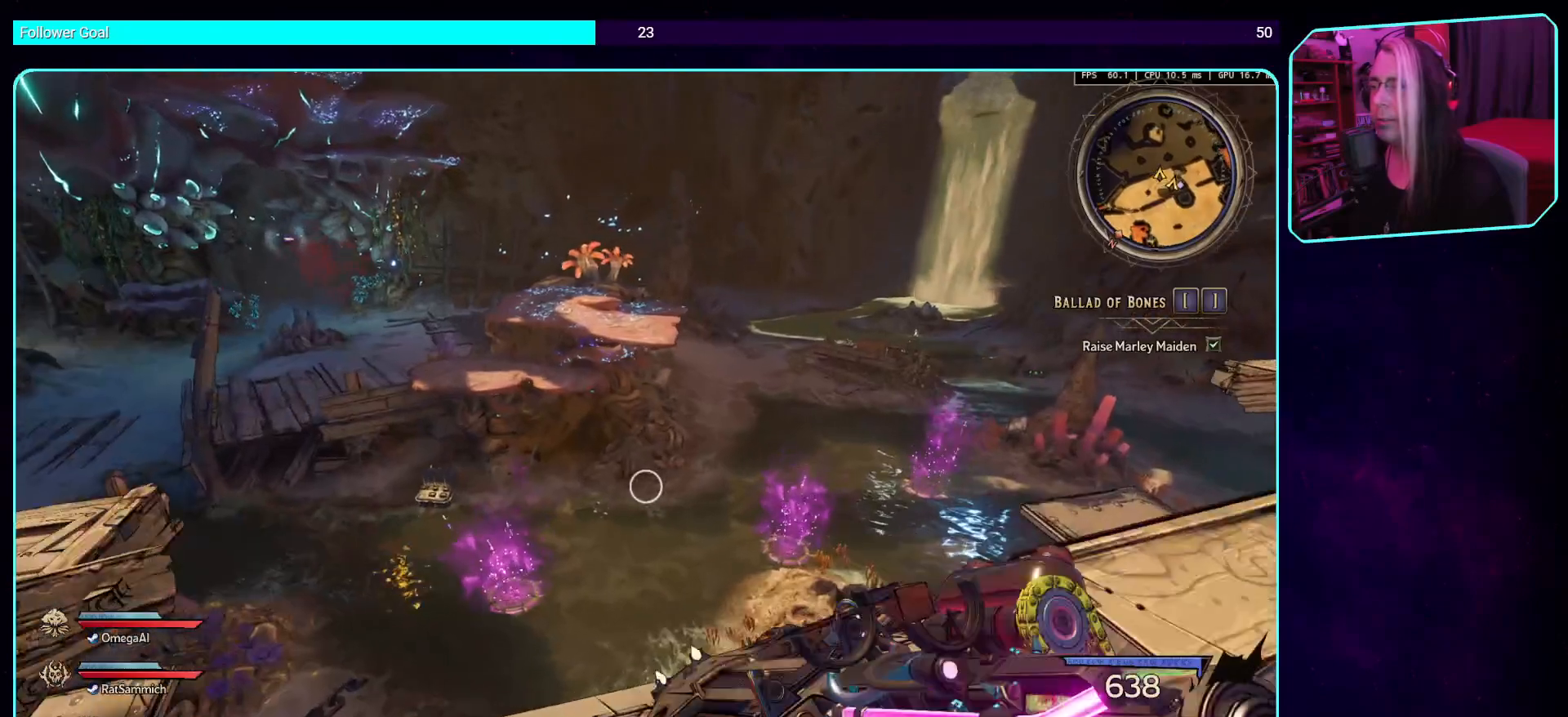
{"keys": [], "mouse": [], "events": []}
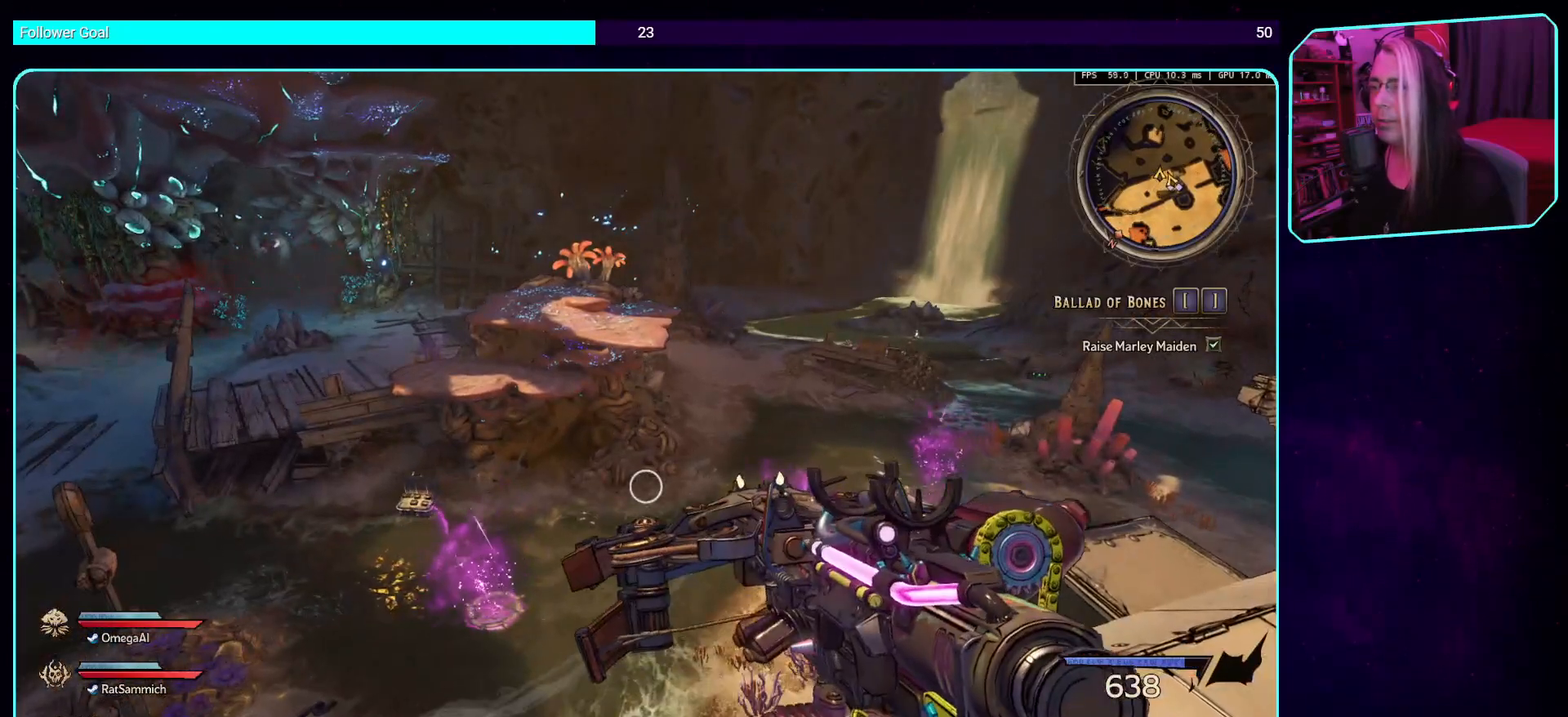
{"keys": [], "mouse": [], "events": []}
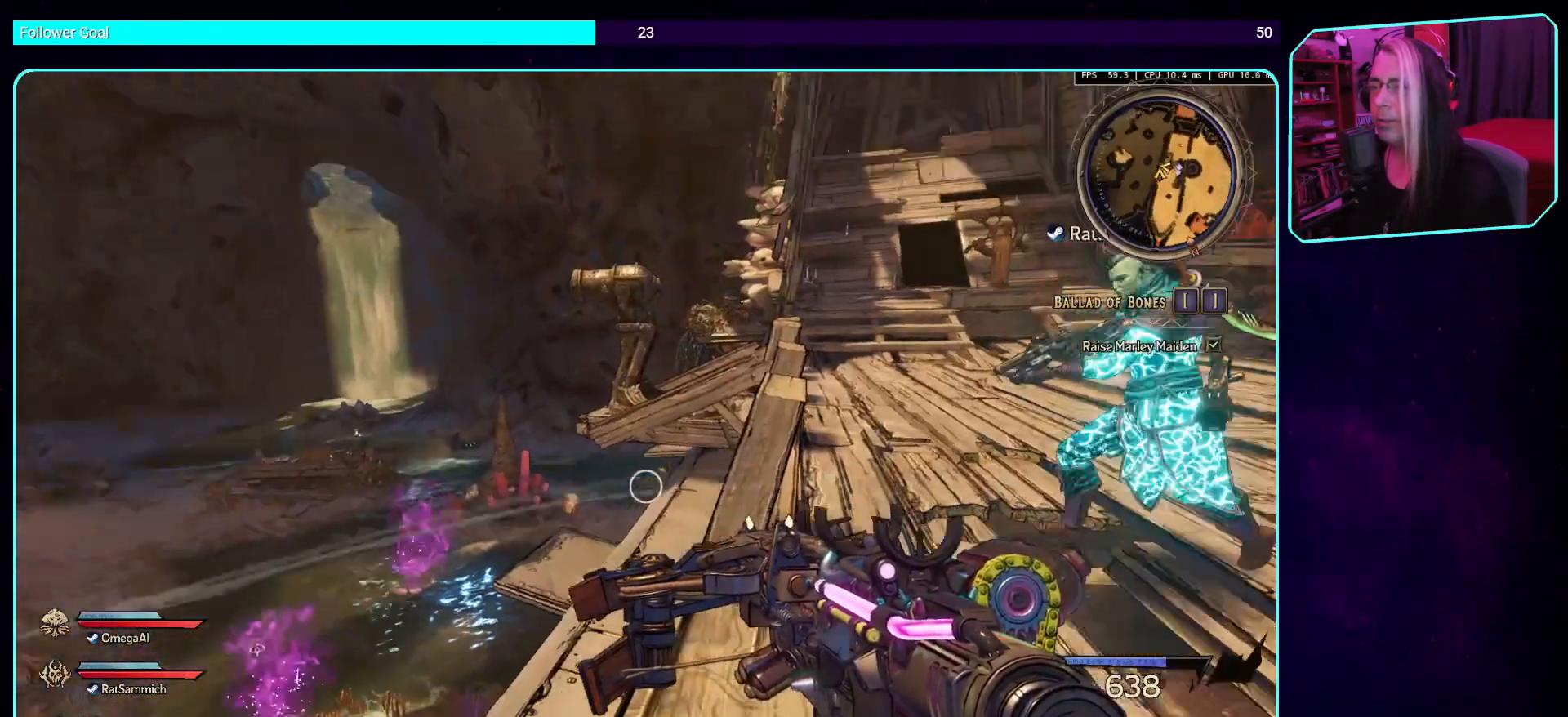
{"keys": [], "mouse": [], "events": []}
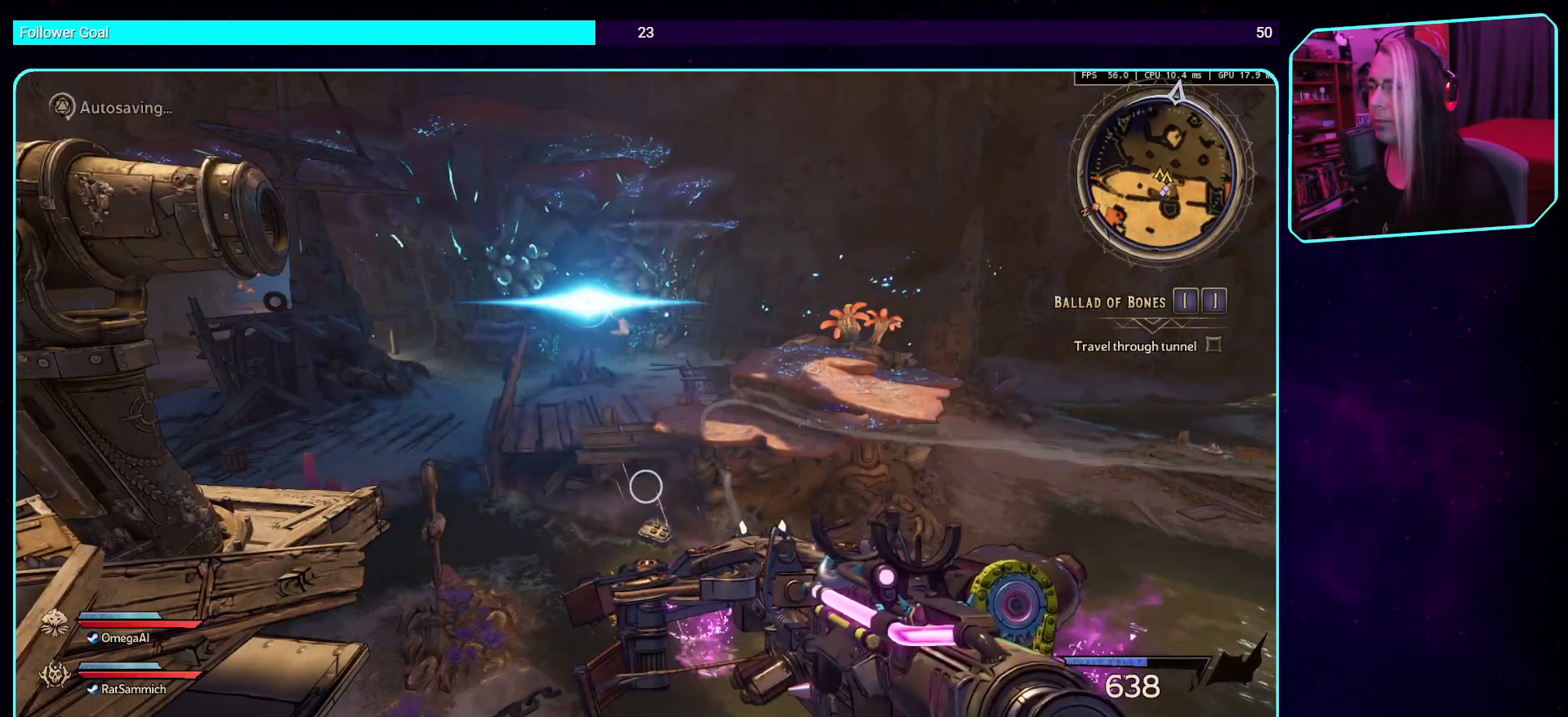
{"keys": [], "mouse": [], "events": []}
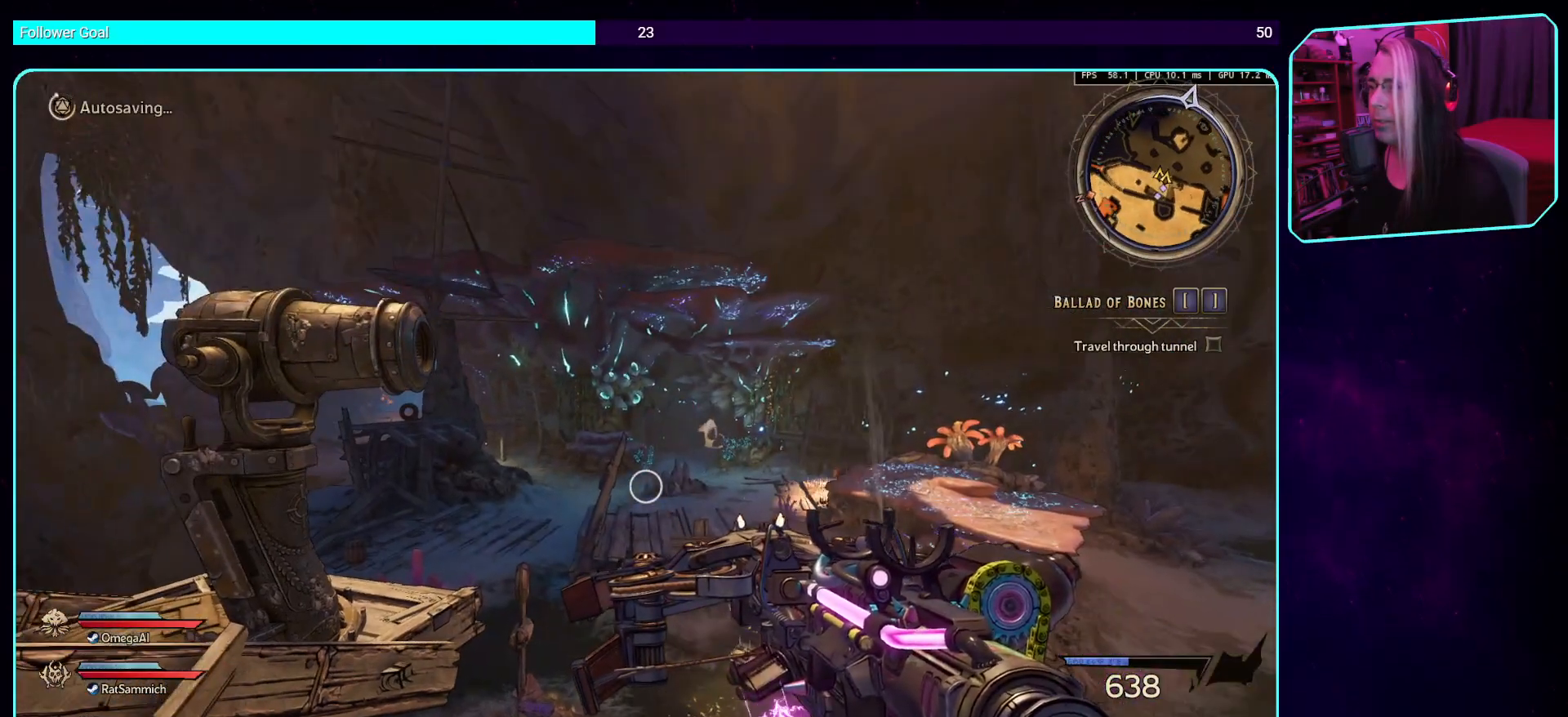
{"keys": [], "mouse": [], "events": []}
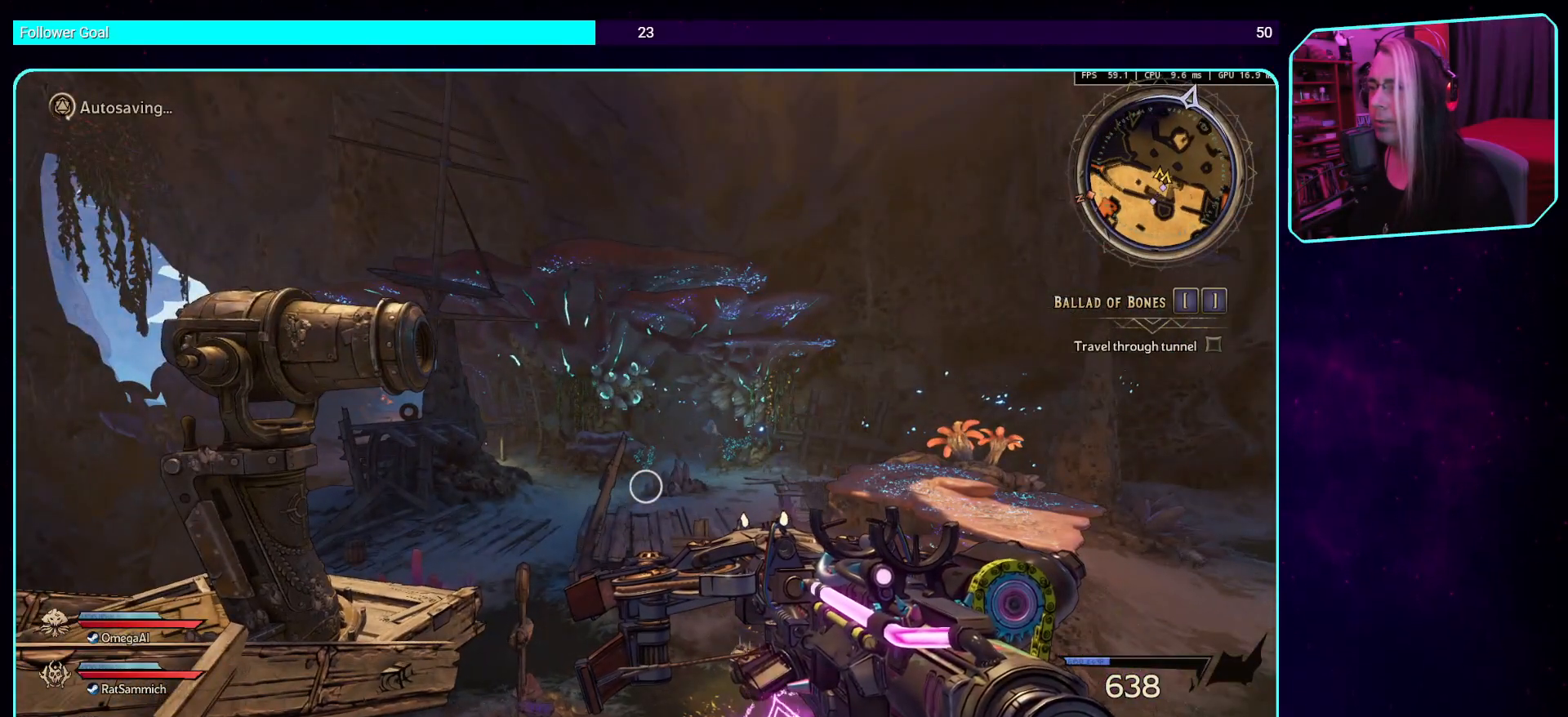
{"keys": [], "mouse": [], "events": []}
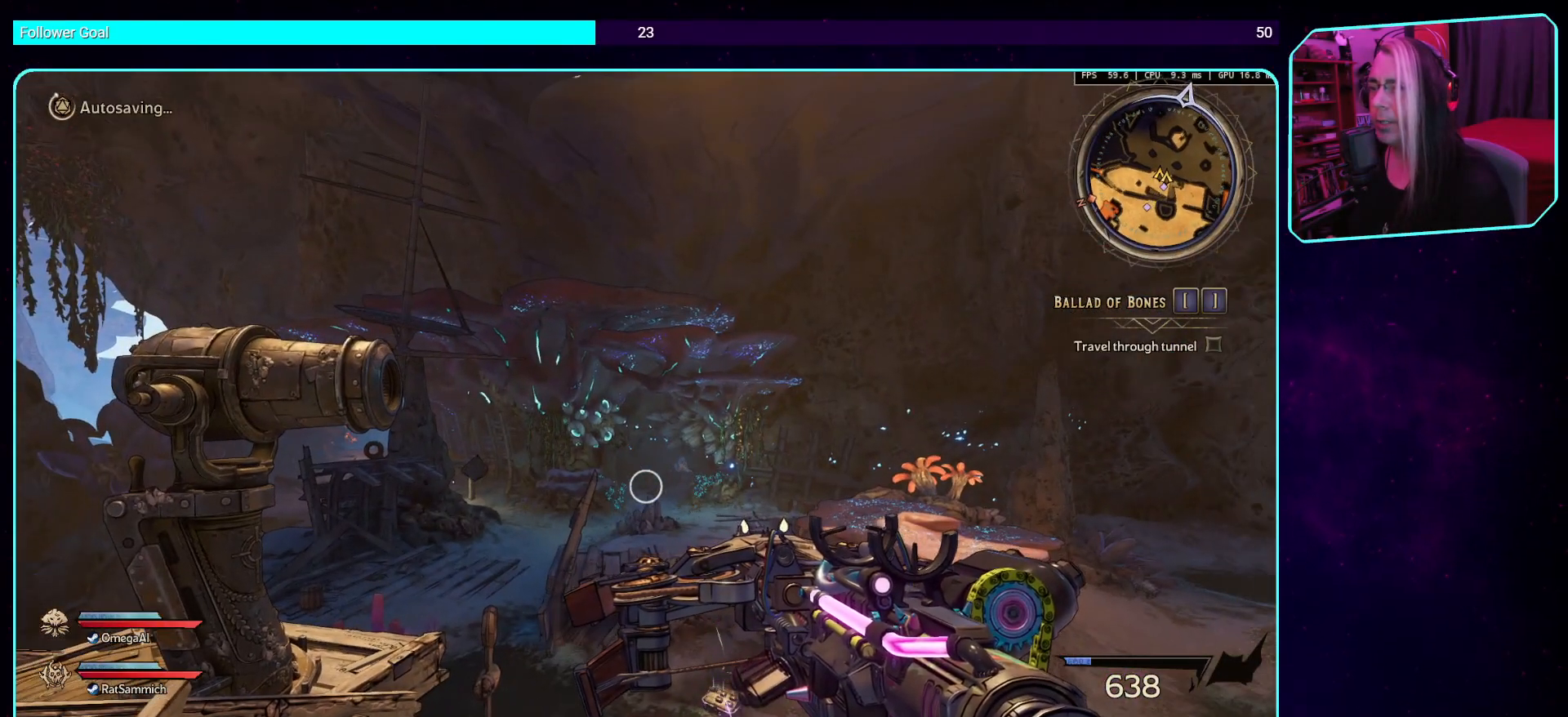
{"keys": [], "mouse": [], "events": []}
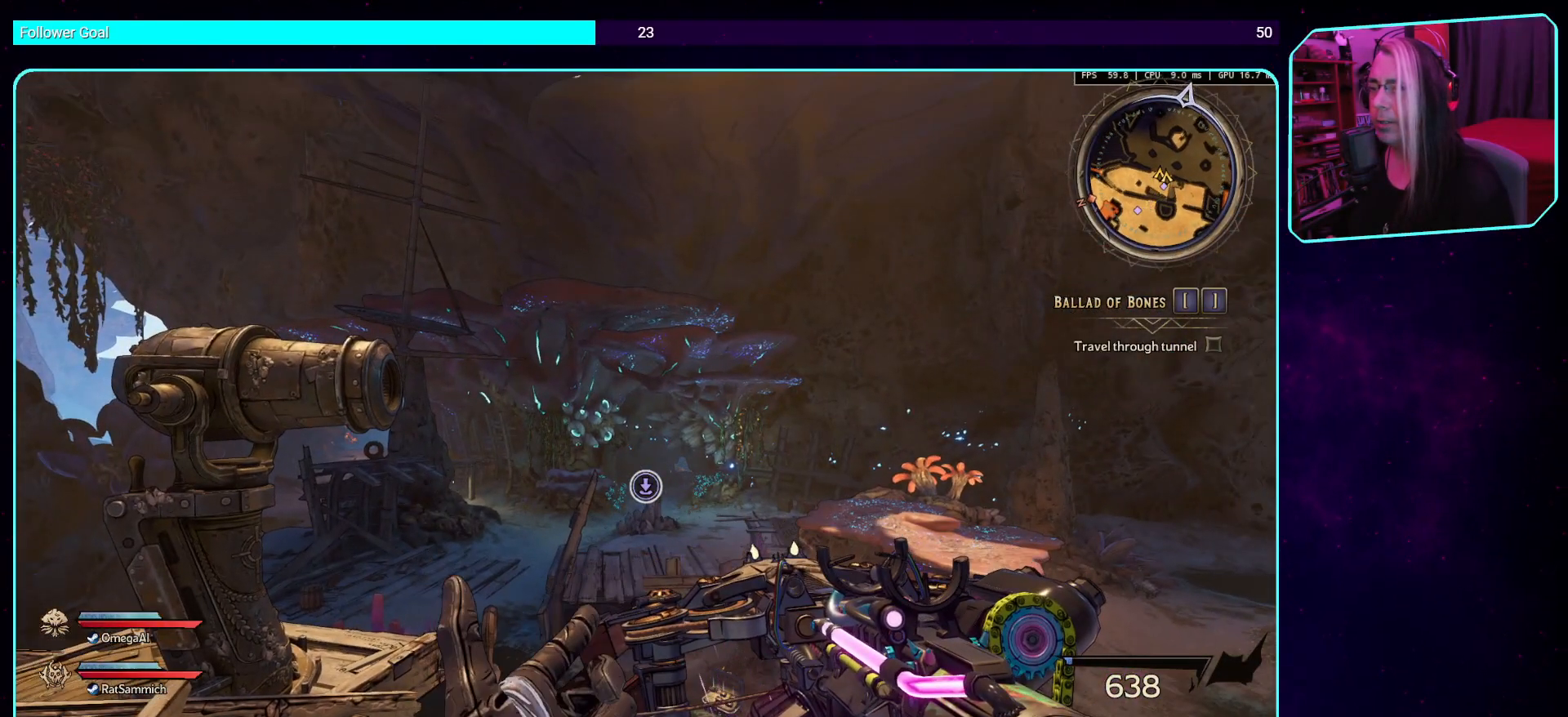
{"keys": [], "mouse": [], "events": []}
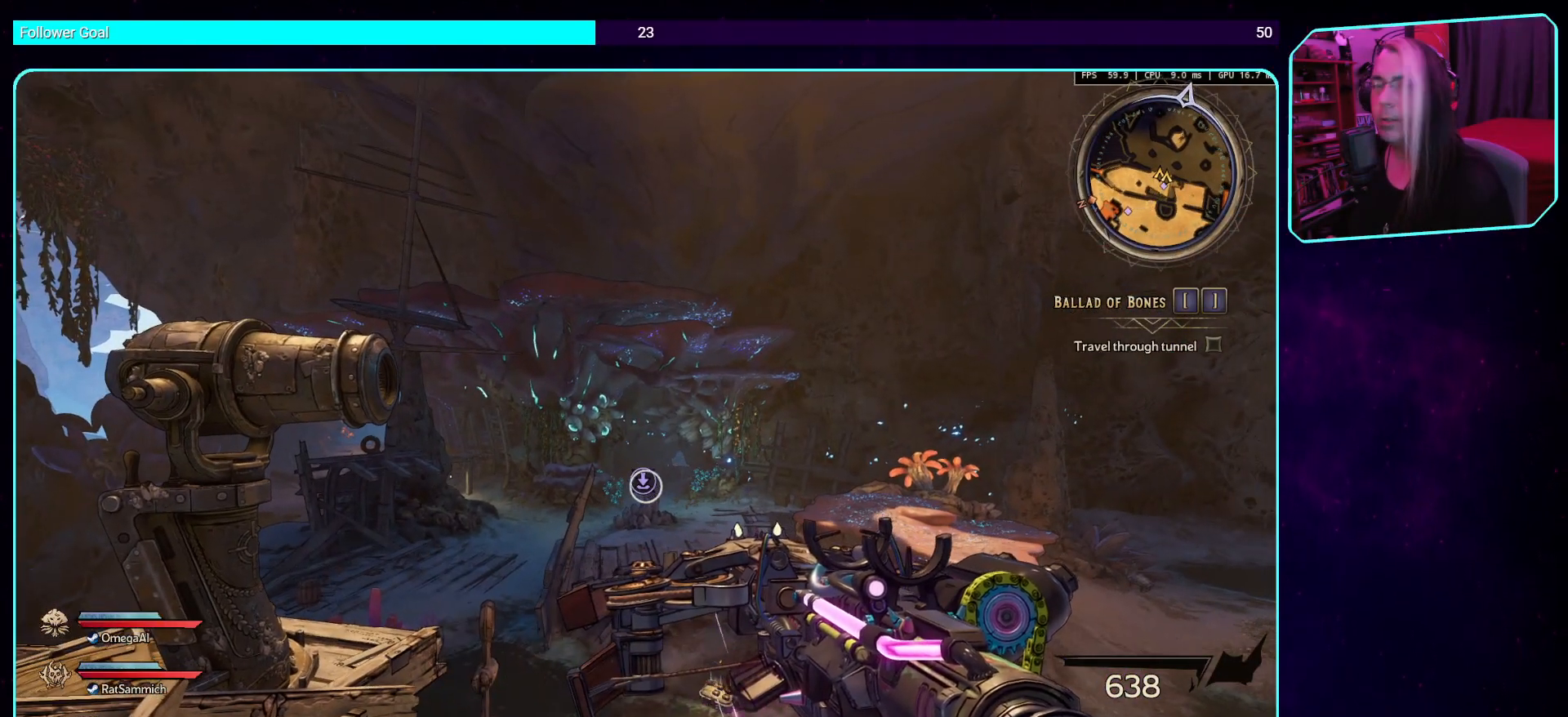
{"keys": [], "mouse": [], "events": []}